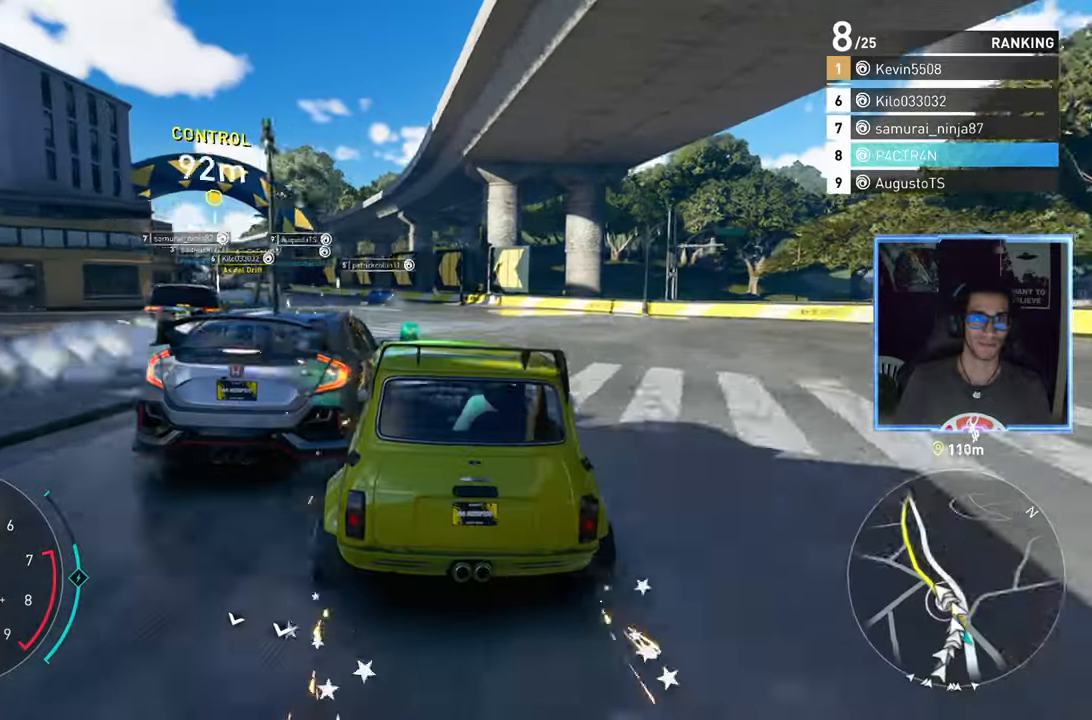
Gameplay with a controller (Xbox layout); each line is a JSON object with the inputs held at the frame after it. "events" lists button and stick changes between this image and that frame as [ms after this image, input, new state], when the widget could be followed in between.
{"buttons": [], "left_stick": "left", "right_stick": "center", "events": [[200, "L2", "up"]]}
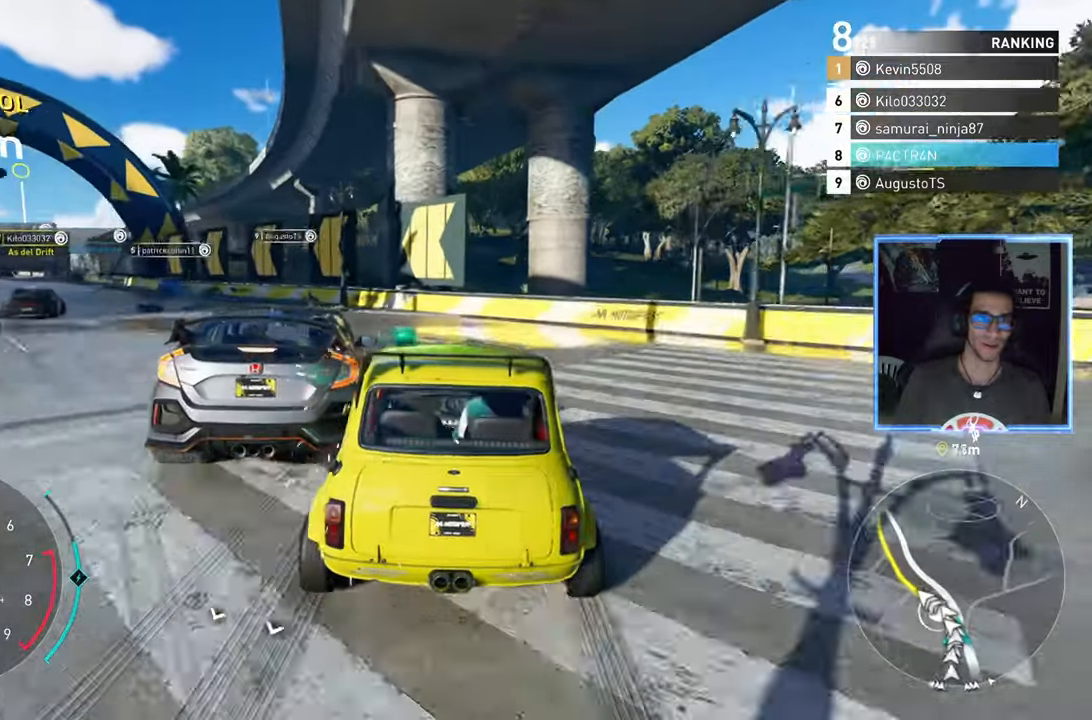
{"buttons": ["R2"], "left_stick": "left", "right_stick": "center", "events": [[383, "R2", "down"]]}
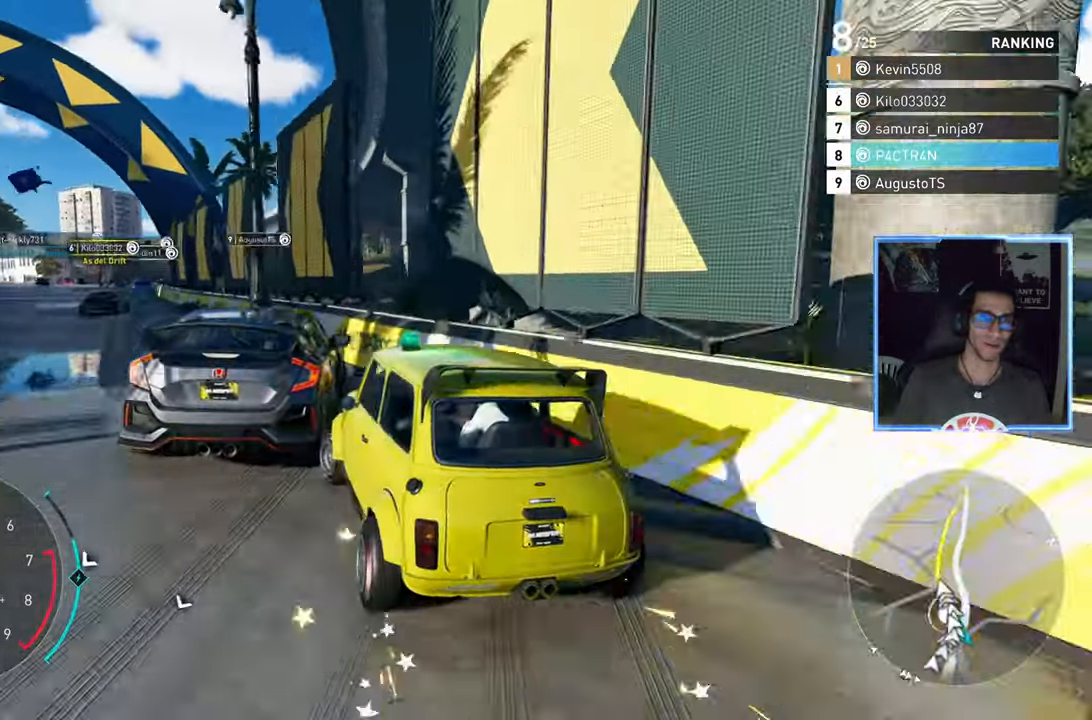
{"buttons": ["A", "R2"], "left_stick": "center", "right_stick": "center"}
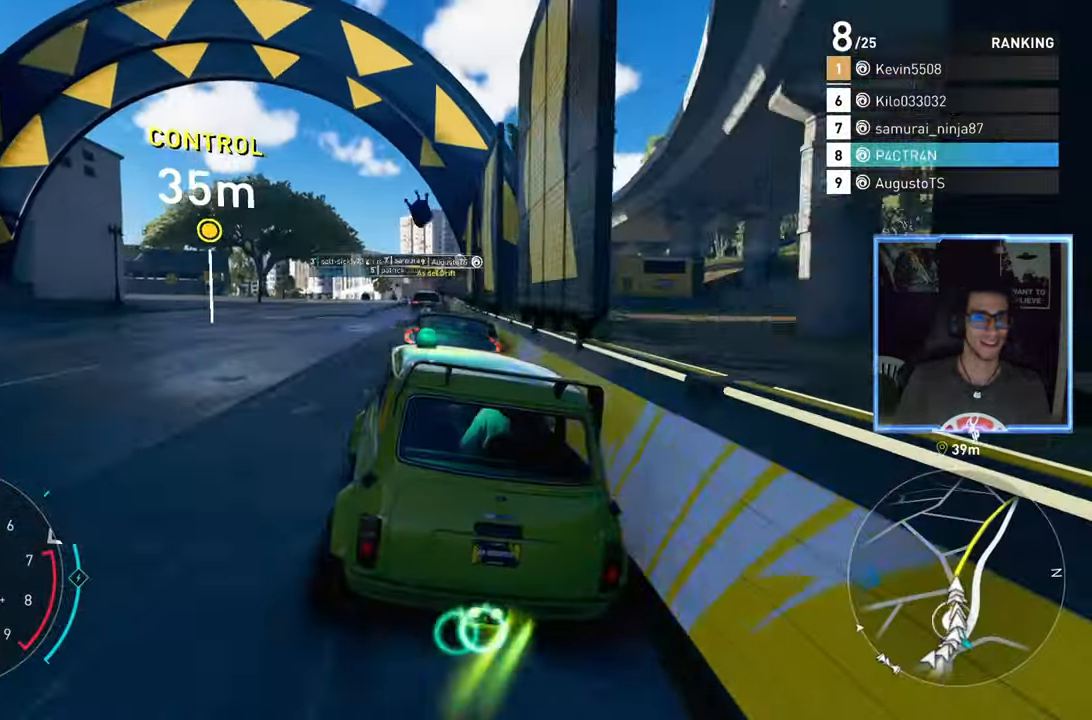
{"buttons": ["A", "R2"], "left_stick": "center", "right_stick": "center", "events": [[317, "left_stick", "left"], [483, "left_stick", "center"]]}
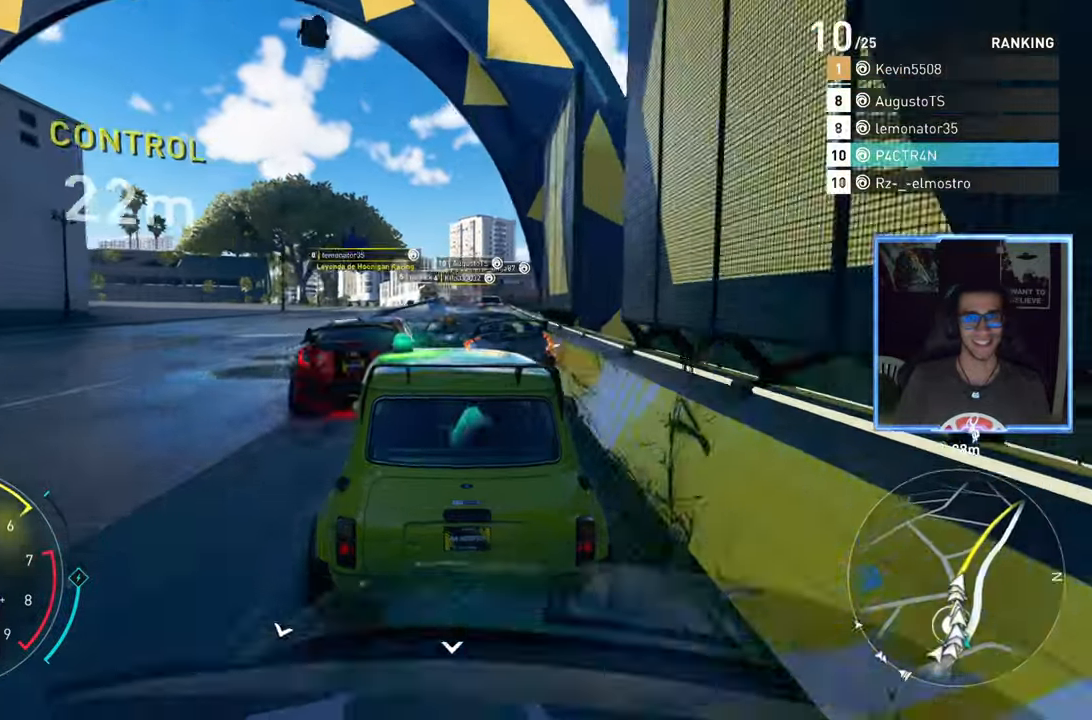
{"buttons": ["R2"], "left_stick": "left", "right_stick": "center", "events": [[17, "A", "up"], [417, "left_stick", "left"]]}
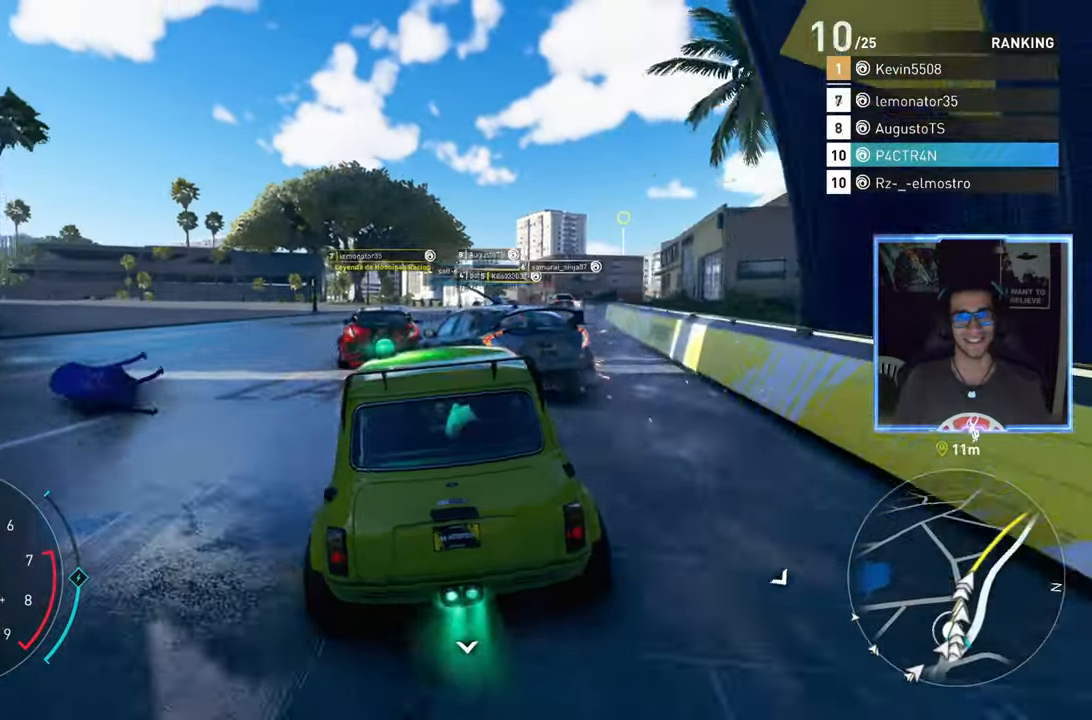
{"buttons": ["R2"], "left_stick": "left", "right_stick": "center", "events": [[83, "left_stick", "center"], [233, "left_stick", "right"], [417, "left_stick", "left"]]}
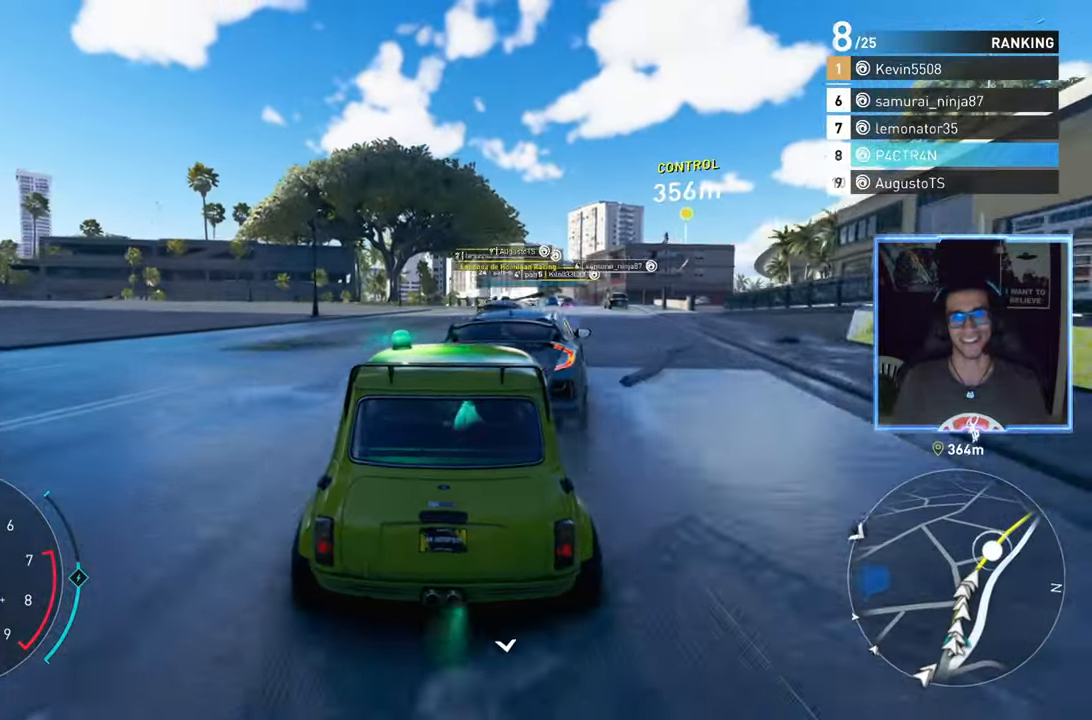
{"buttons": ["A", "R2"], "left_stick": "center", "right_stick": "center", "events": [[117, "left_stick", "center"], [233, "left_stick", "right"], [417, "A", "down"], [433, "left_stick", "center"]]}
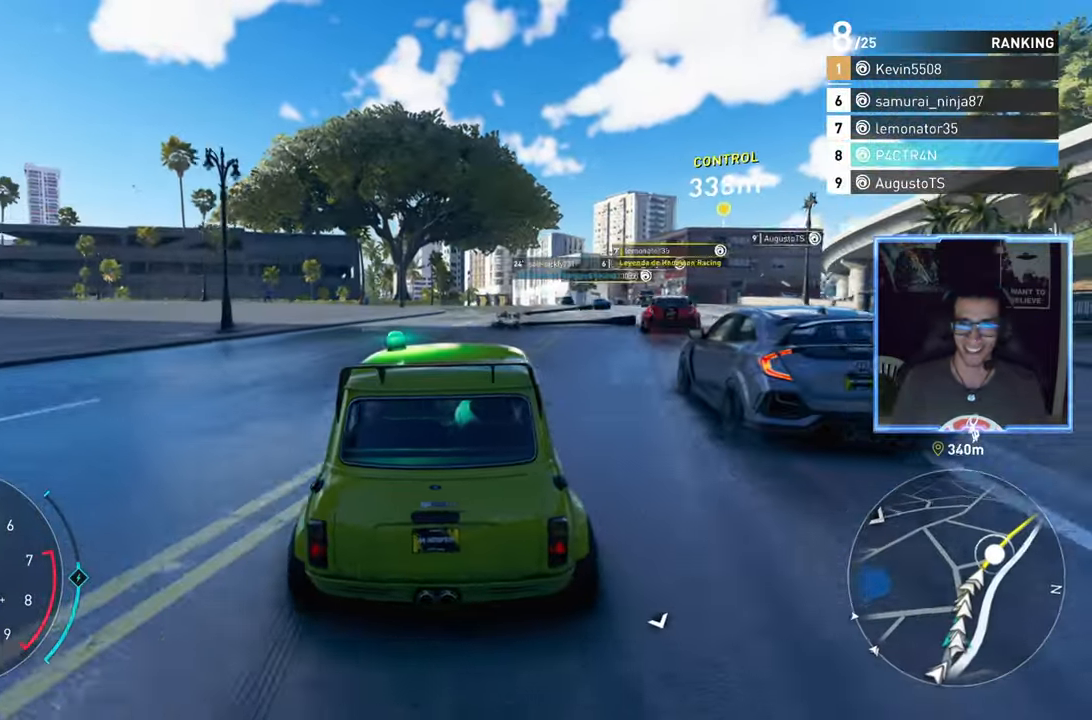
{"buttons": ["A", "R2"], "left_stick": "right", "right_stick": "center", "events": [[450, "left_stick", "right"]]}
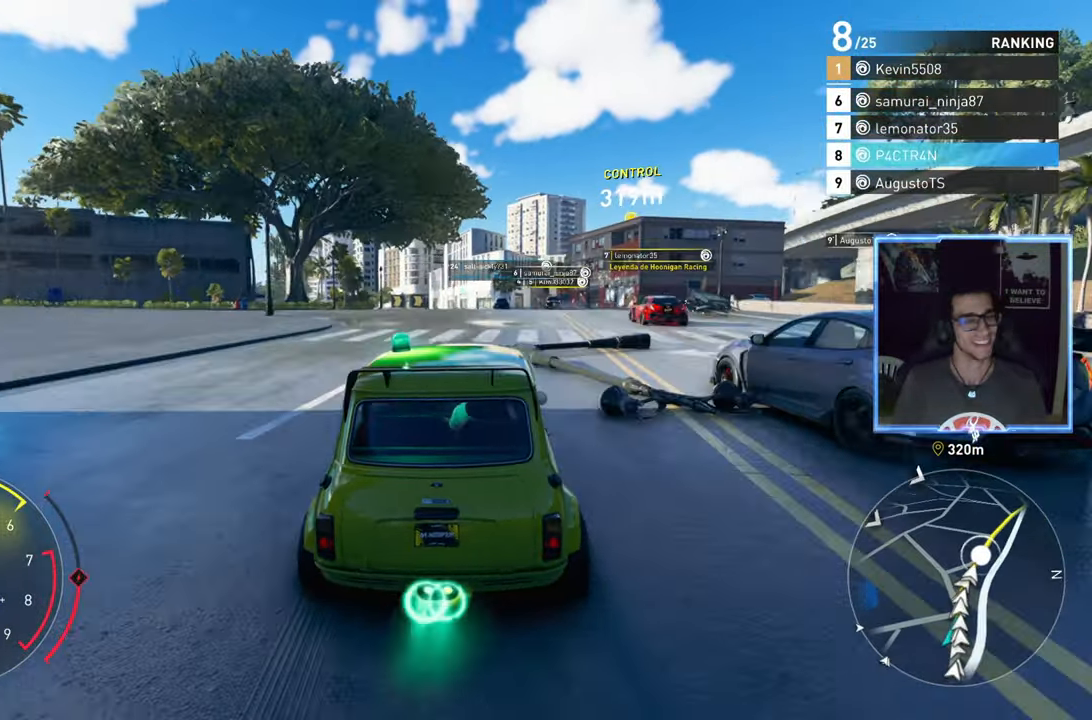
{"buttons": ["R2"], "left_stick": "center", "right_stick": "center", "events": [[83, "left_stick", "center"], [167, "A", "up"]]}
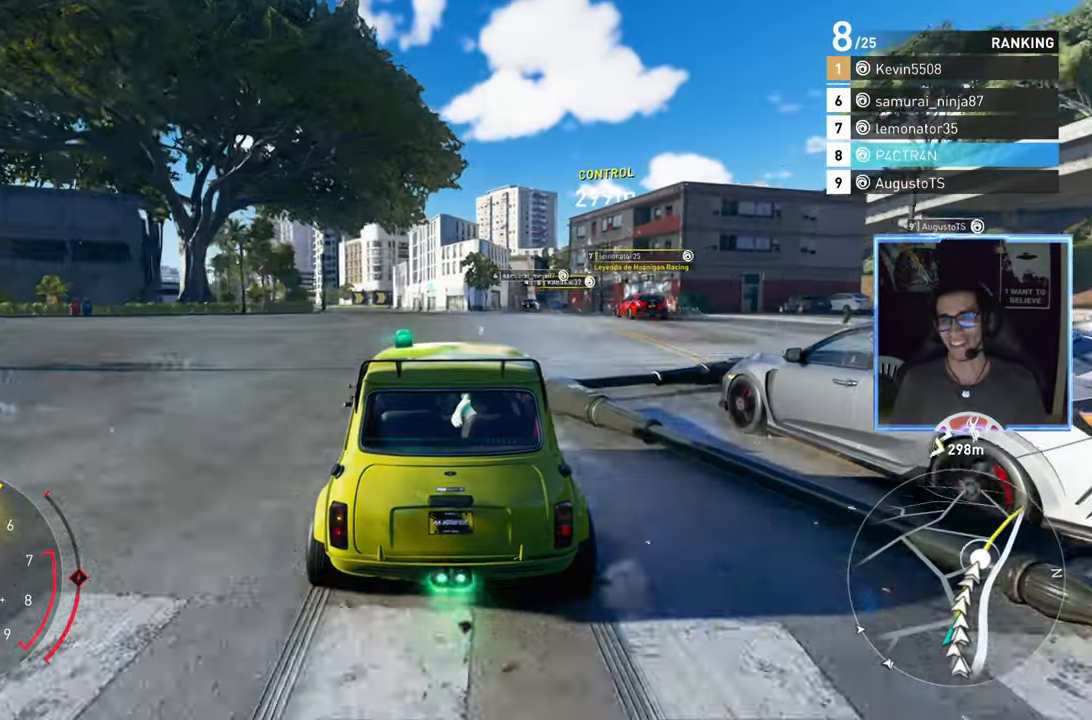
{"buttons": ["R2"], "left_stick": "right", "right_stick": "center", "events": [[67, "left_stick", "right"], [217, "left_stick", "center"], [433, "left_stick", "right"]]}
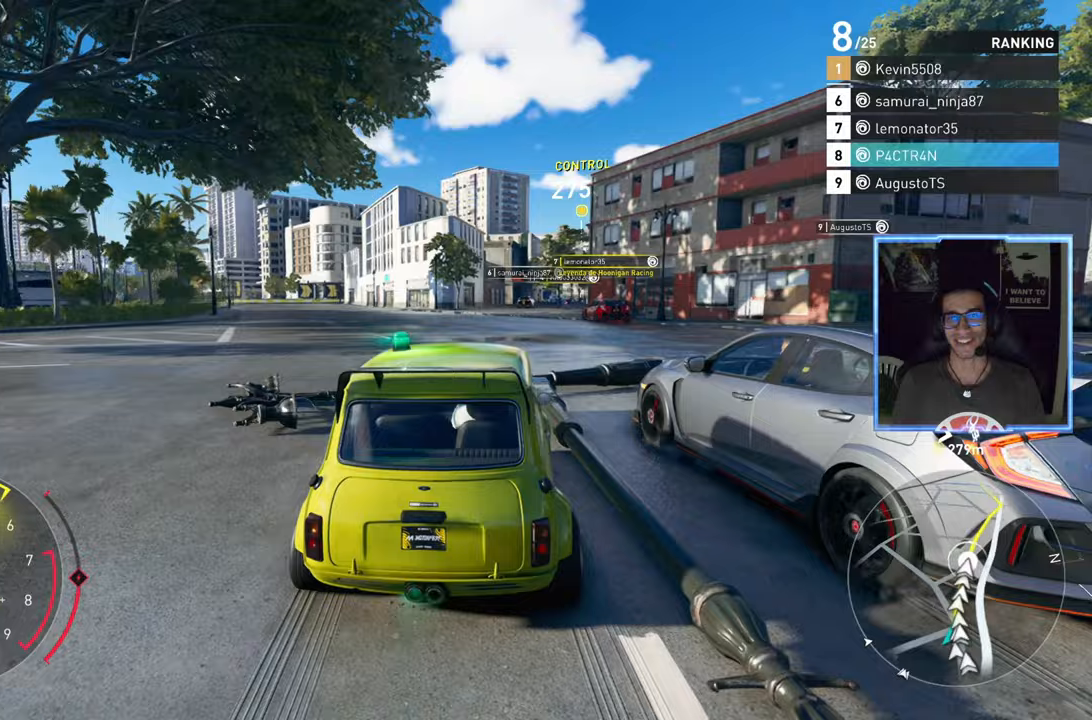
{"buttons": ["R2"], "left_stick": "right", "right_stick": "center", "events": [[100, "left_stick", "center"], [267, "left_stick", "right"]]}
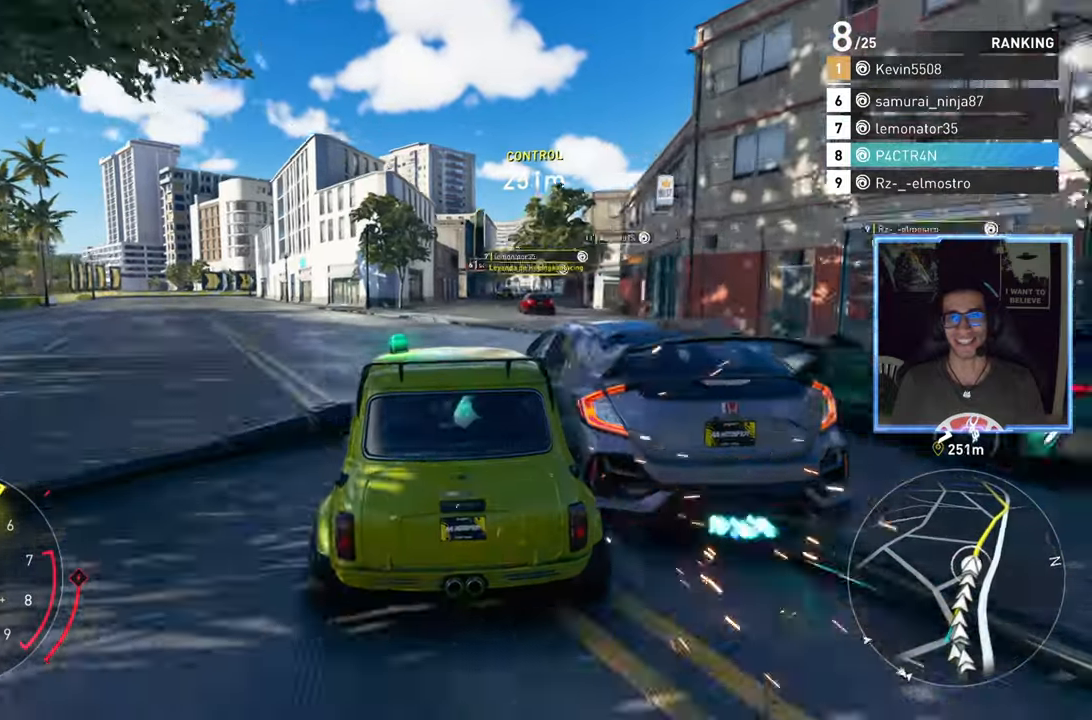
{"buttons": ["R2"], "left_stick": "down-left", "right_stick": "center", "events": [[350, "left_stick", "center"], [467, "left_stick", "down-left"]]}
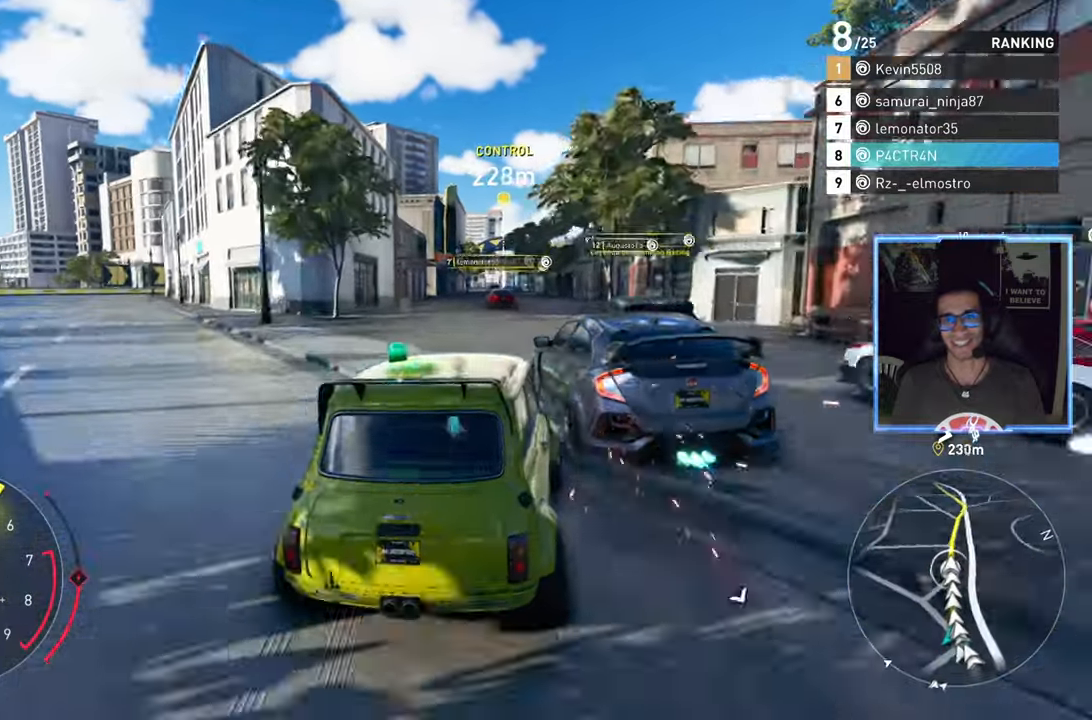
{"buttons": ["R2"], "left_stick": "down-left", "right_stick": "center", "events": [[100, "left_stick", "center"], [483, "left_stick", "down-left"]]}
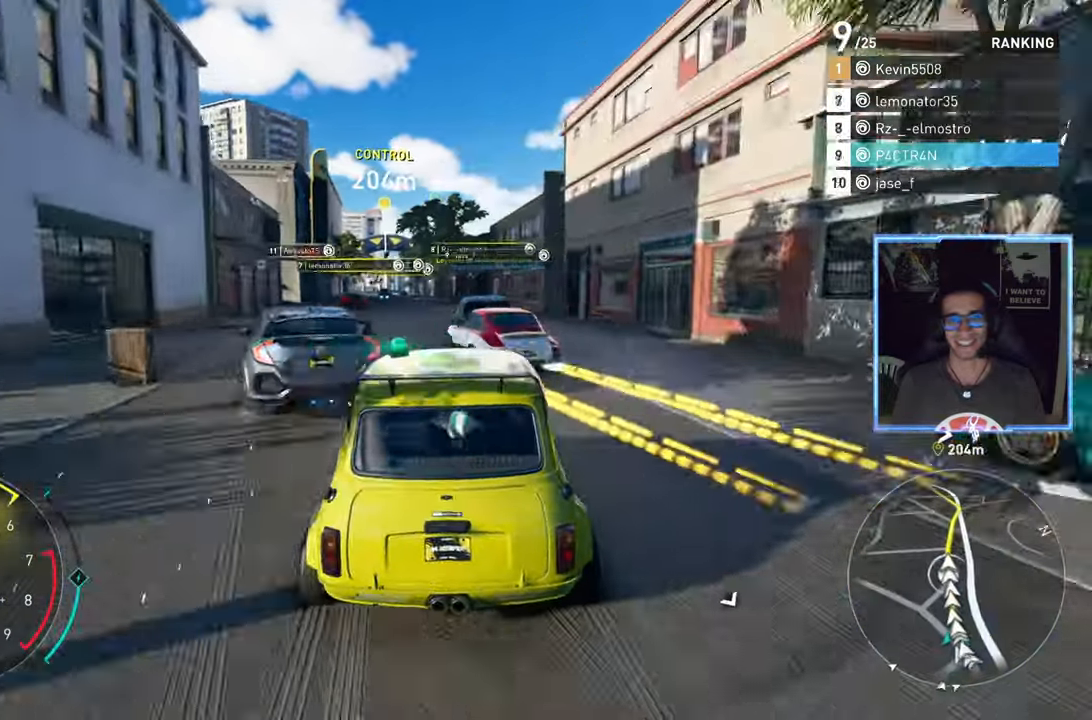
{"buttons": ["R2"], "left_stick": "center", "right_stick": "center", "events": [[83, "left_stick", "center"], [333, "left_stick", "right"], [467, "left_stick", "center"]]}
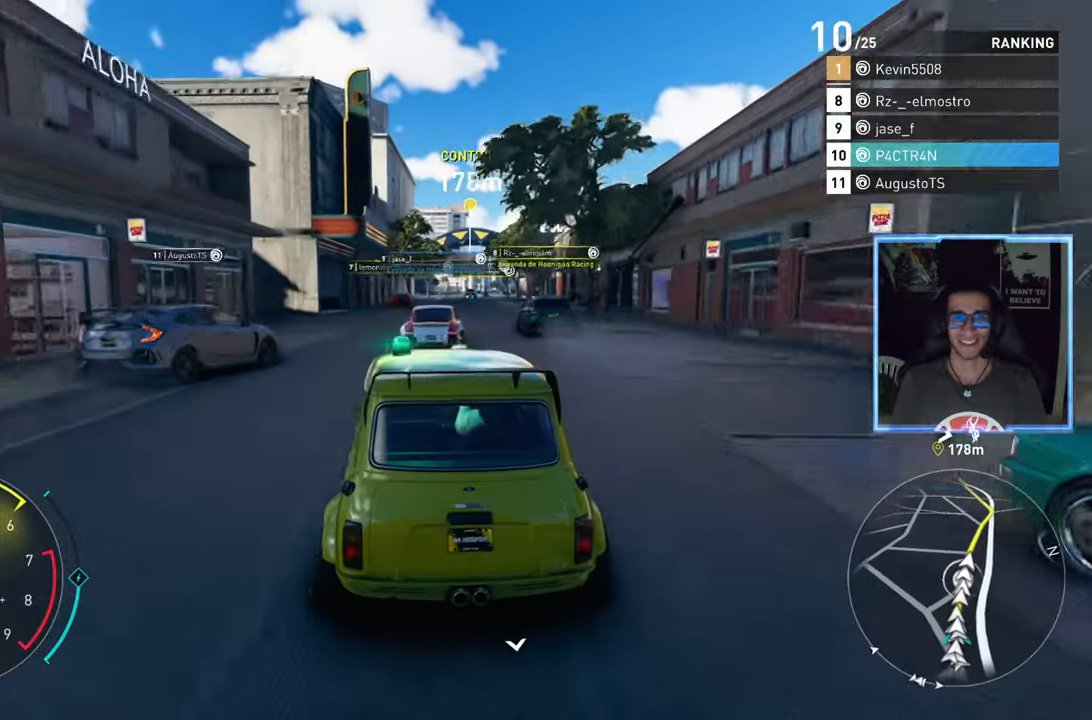
{"buttons": ["R2"], "left_stick": "down-left", "right_stick": "center", "events": [[283, "left_stick", "right"], [467, "left_stick", "down-left"]]}
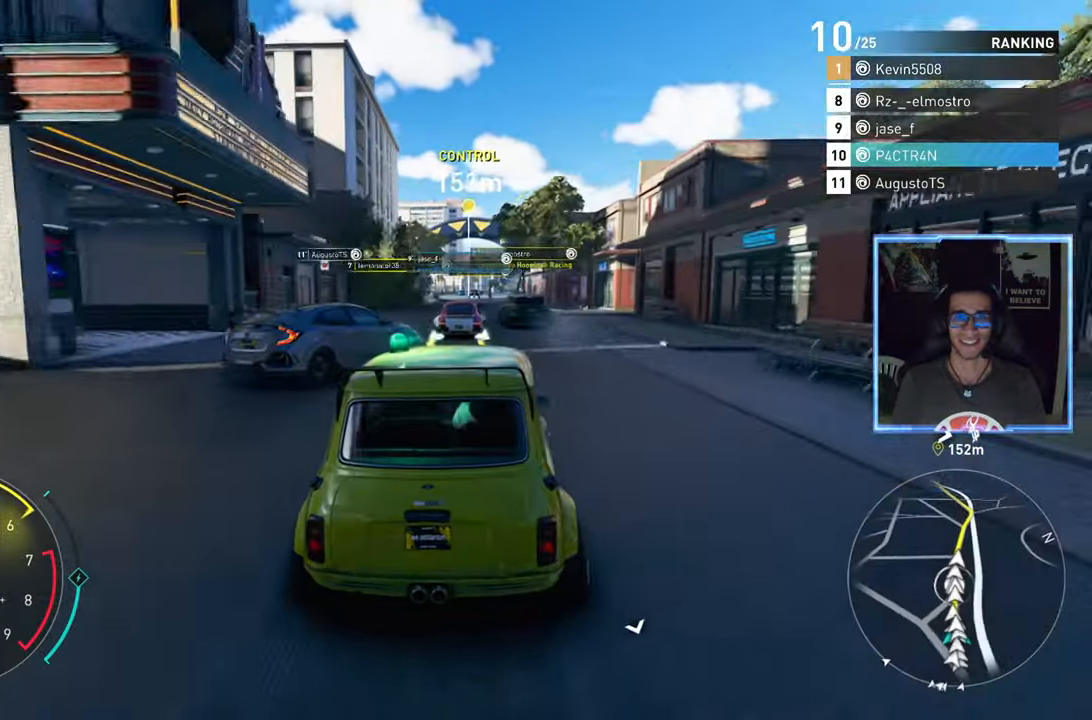
{"buttons": ["A", "R2"], "left_stick": "right", "right_stick": "center", "events": [[100, "left_stick", "center"], [383, "A", "down"], [450, "left_stick", "right"]]}
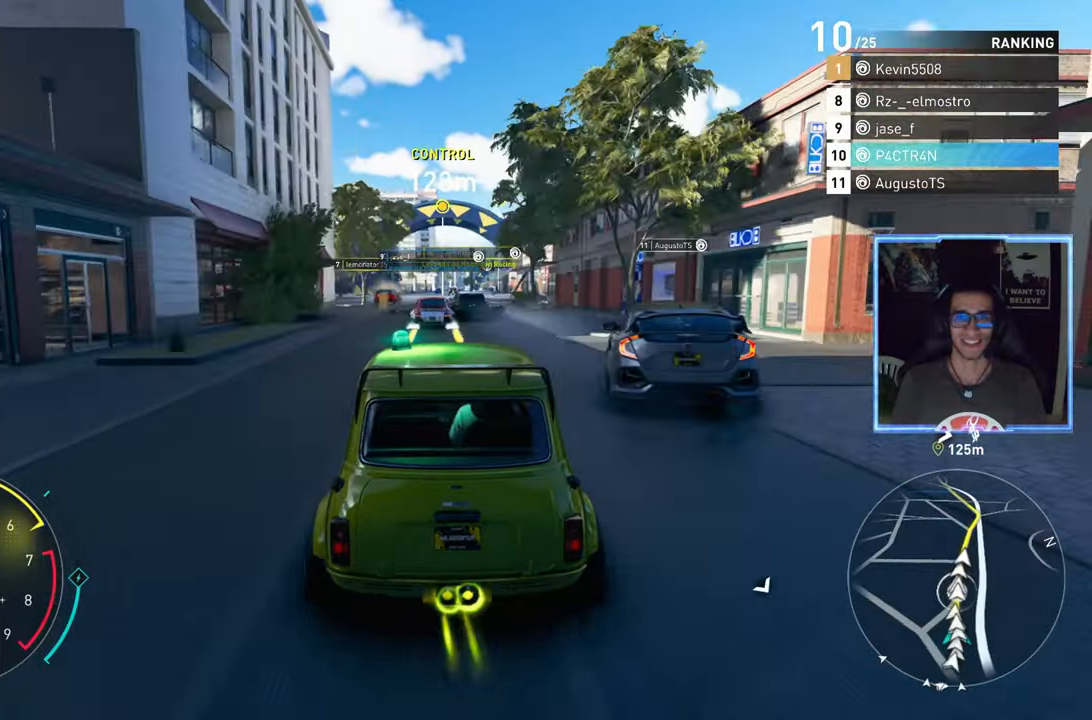
{"buttons": ["A", "R2"], "left_stick": "center", "right_stick": "center", "events": [[50, "left_stick", "center"], [283, "left_stick", "left"], [417, "left_stick", "center"]]}
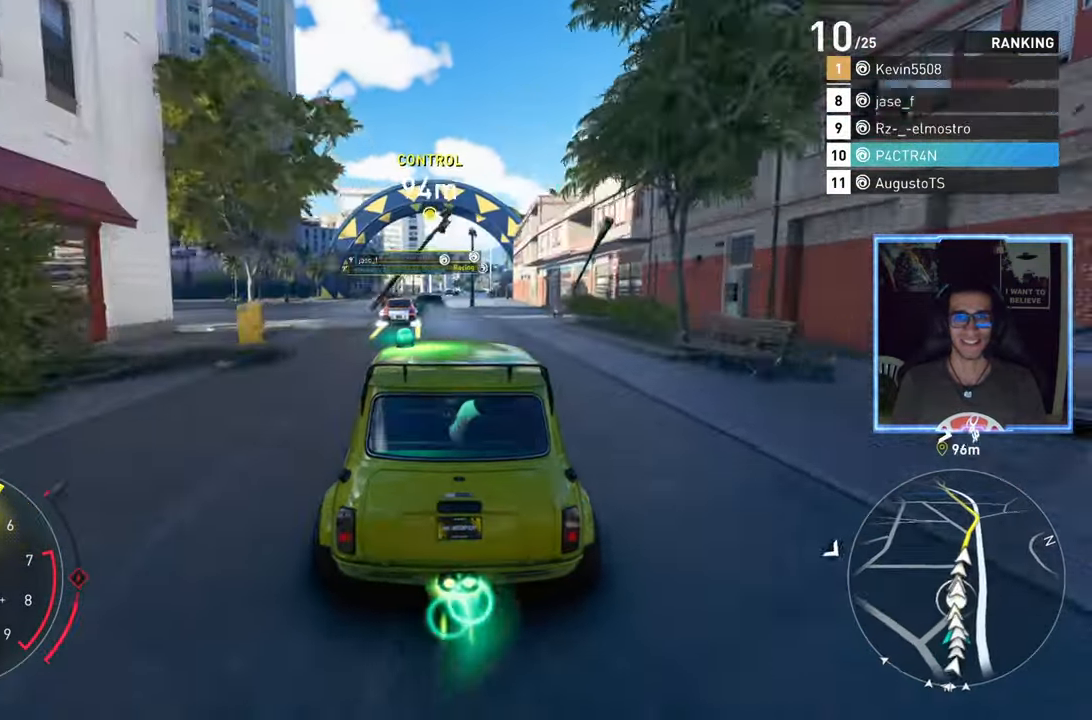
{"buttons": ["A", "R2"], "left_stick": "center", "right_stick": "center", "events": []}
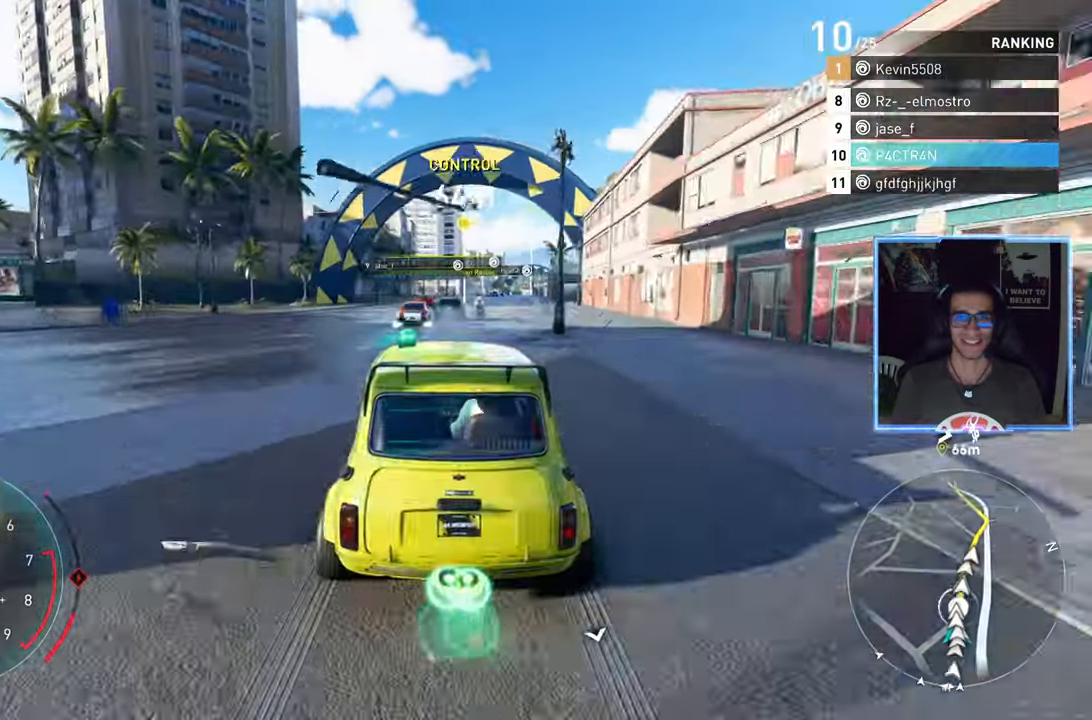
{"buttons": ["R2"], "left_stick": "center", "right_stick": "center", "events": [[117, "left_stick", "up-right"], [267, "left_stick", "center"], [333, "A", "up"]]}
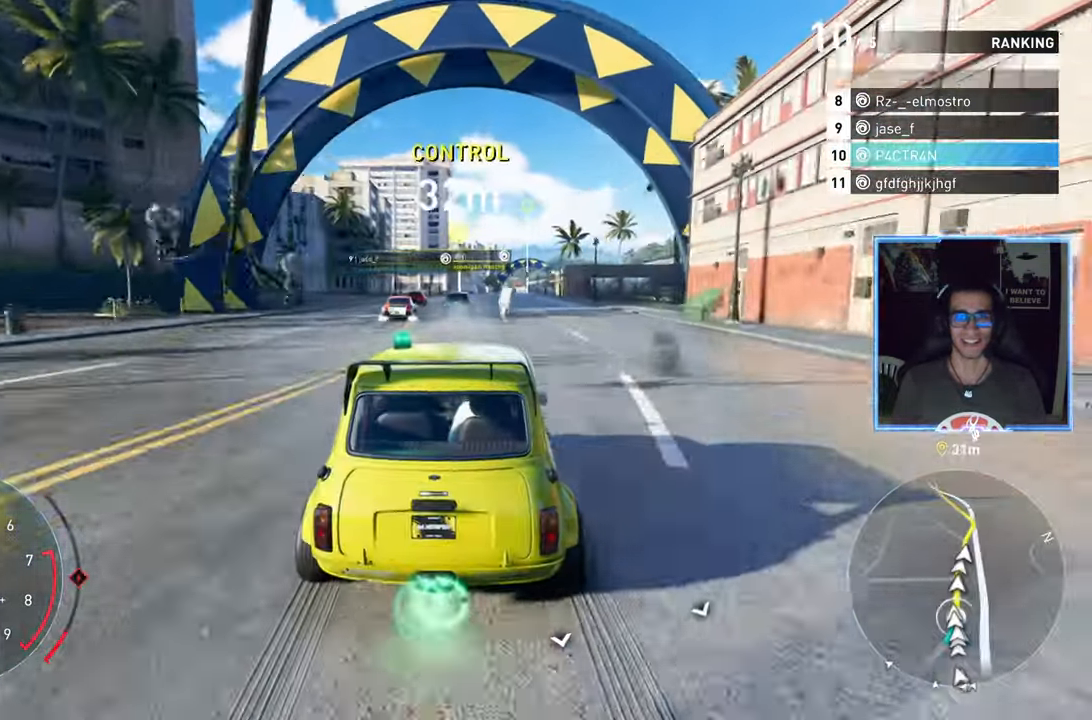
{"buttons": ["R2"], "left_stick": "center", "right_stick": "center"}
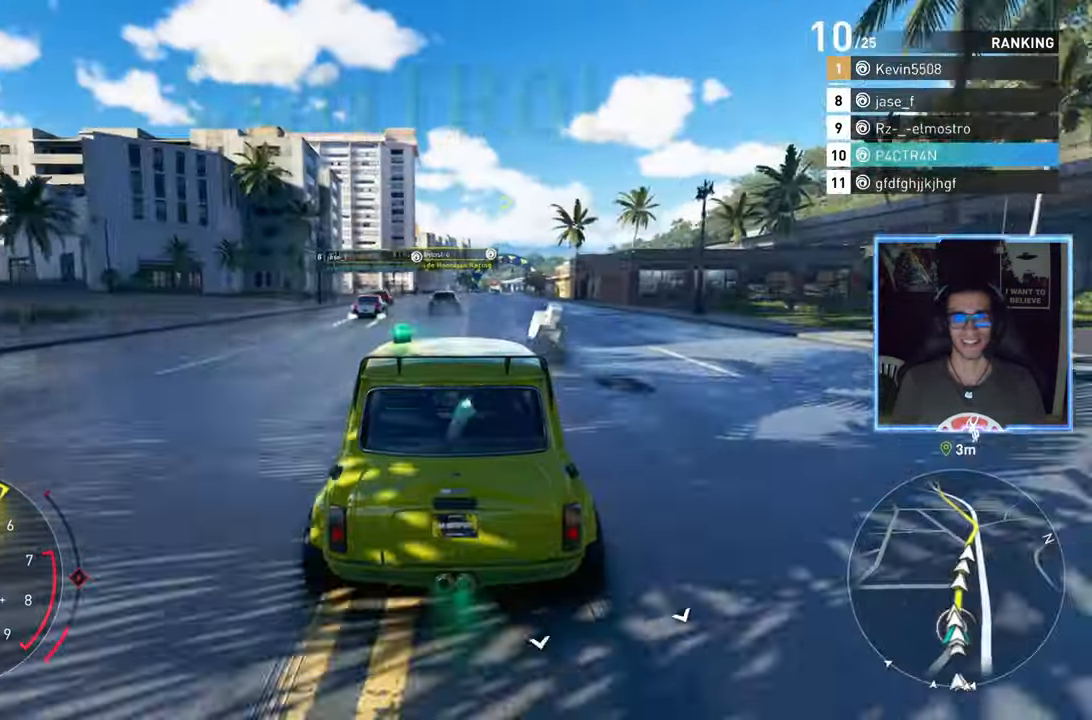
{"buttons": ["R2"], "left_stick": "right", "right_stick": "center", "events": [[433, "left_stick", "right"]]}
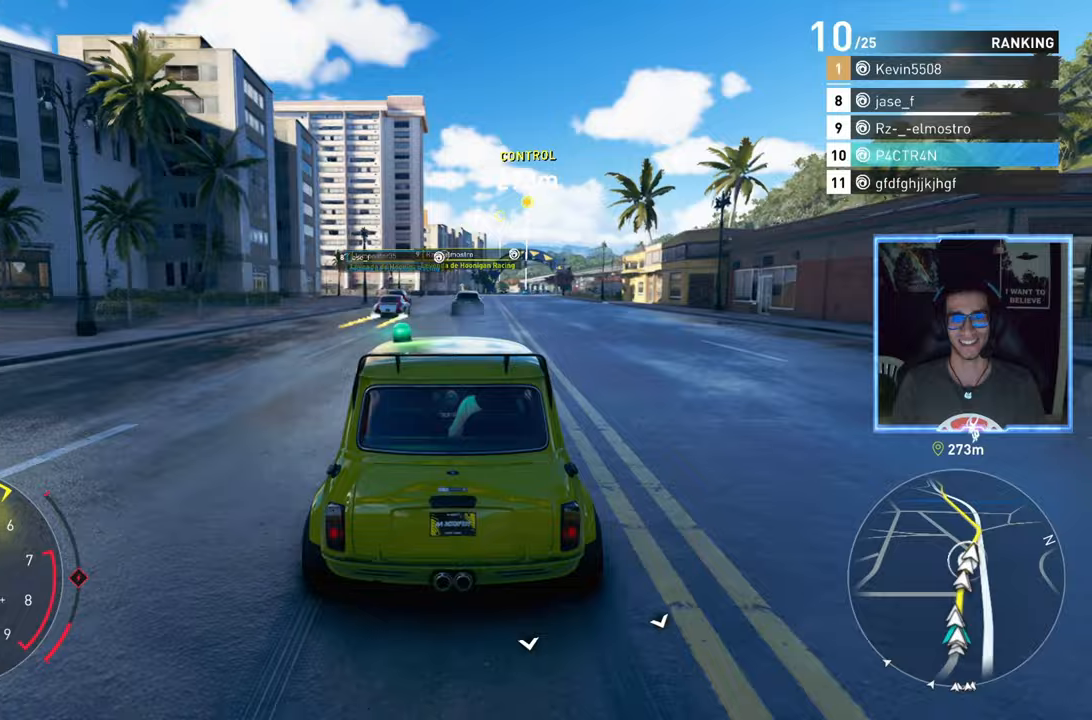
{"buttons": ["R2"], "left_stick": "center", "right_stick": "center", "events": [[33, "left_stick", "center"], [383, "left_stick", "right"], [467, "left_stick", "center"]]}
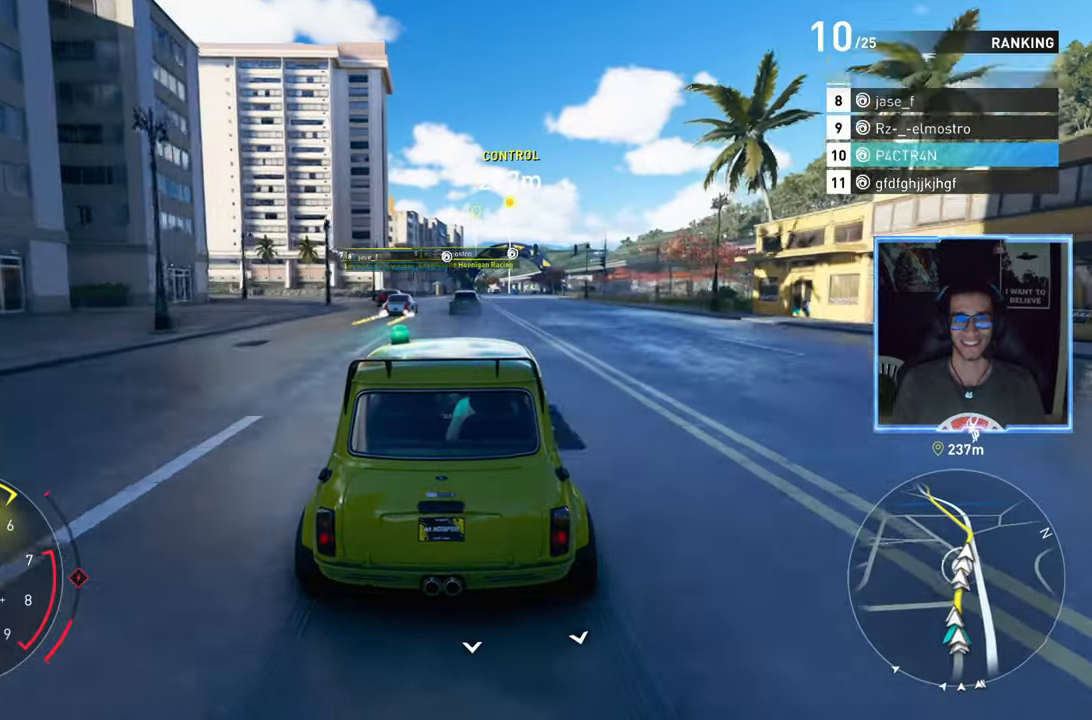
{"buttons": ["R2"], "left_stick": "center", "right_stick": "center", "events": [[183, "left_stick", "up-right"], [300, "left_stick", "center"]]}
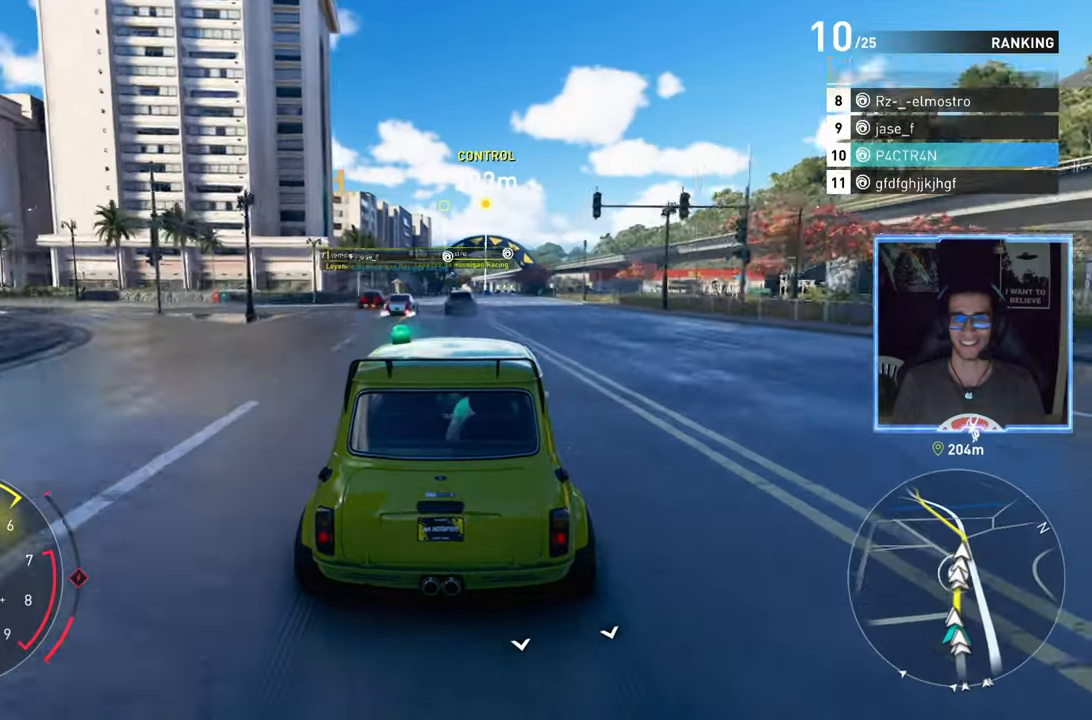
{"buttons": ["R2"], "left_stick": "center", "right_stick": "center", "events": [[83, "left_stick", "right"], [217, "left_stick", "center"]]}
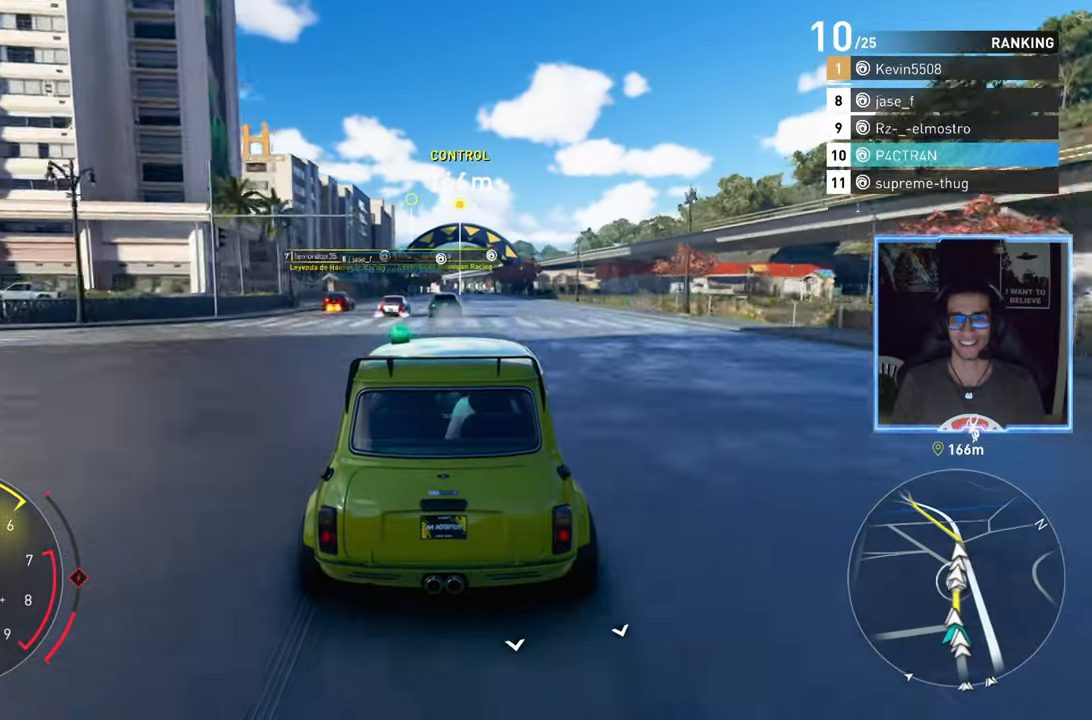
{"buttons": ["R2"], "left_stick": "up-right", "right_stick": "center", "events": [[450, "left_stick", "up-right"]]}
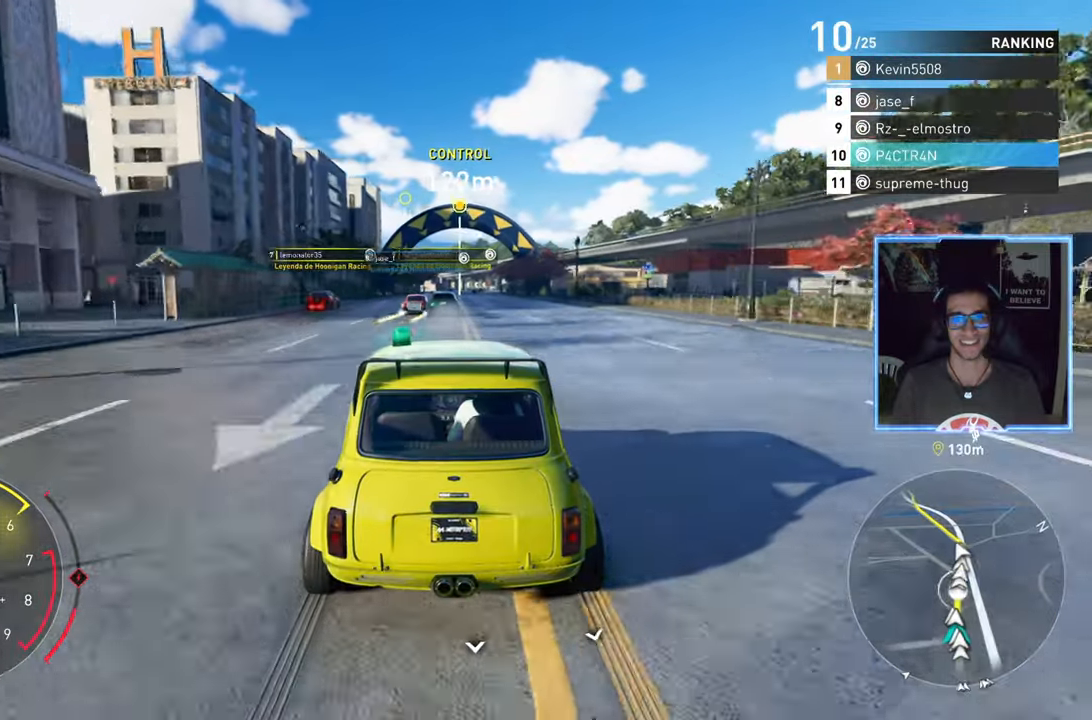
{"buttons": ["R2"], "left_stick": "right", "right_stick": "center", "events": [[33, "left_stick", "center"], [250, "left_stick", "left"], [350, "left_stick", "center"], [467, "left_stick", "right"]]}
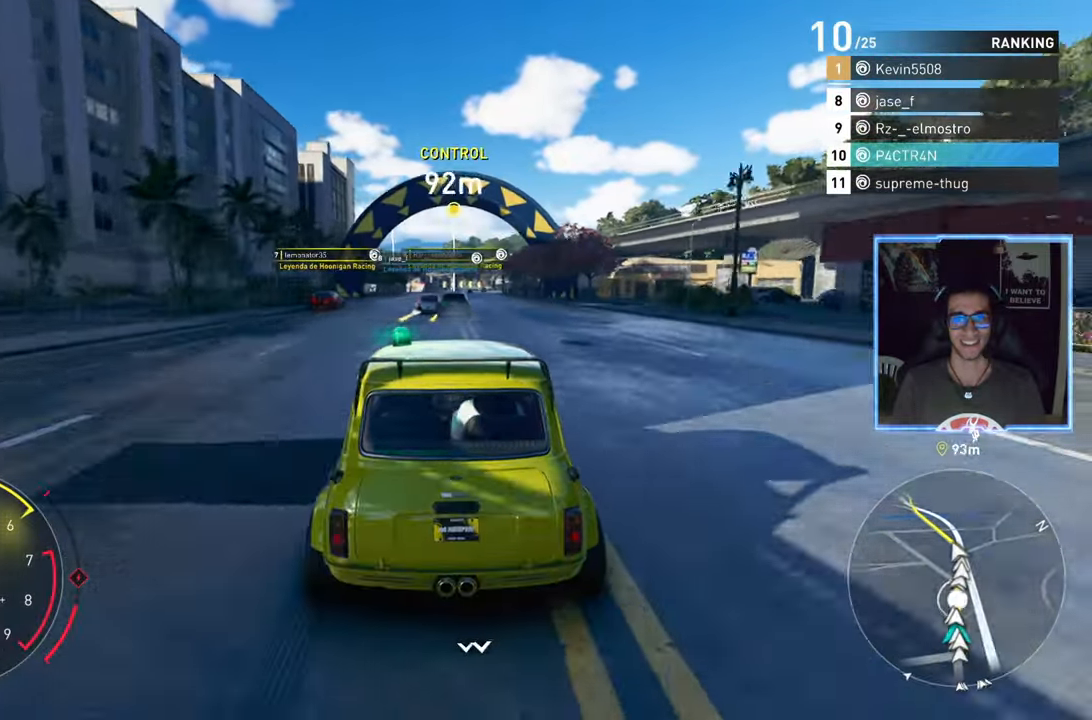
{"buttons": ["R2"], "left_stick": "center", "right_stick": "center", "events": [[117, "left_stick", "center"]]}
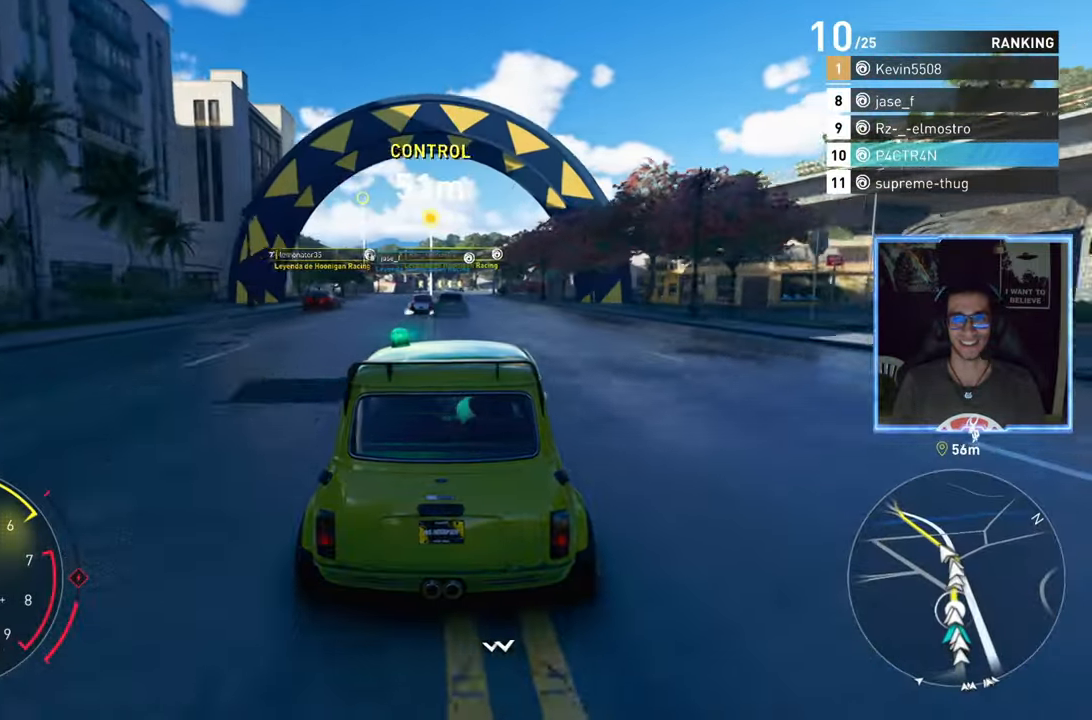
{"buttons": ["R2"], "left_stick": "center", "right_stick": "center", "events": []}
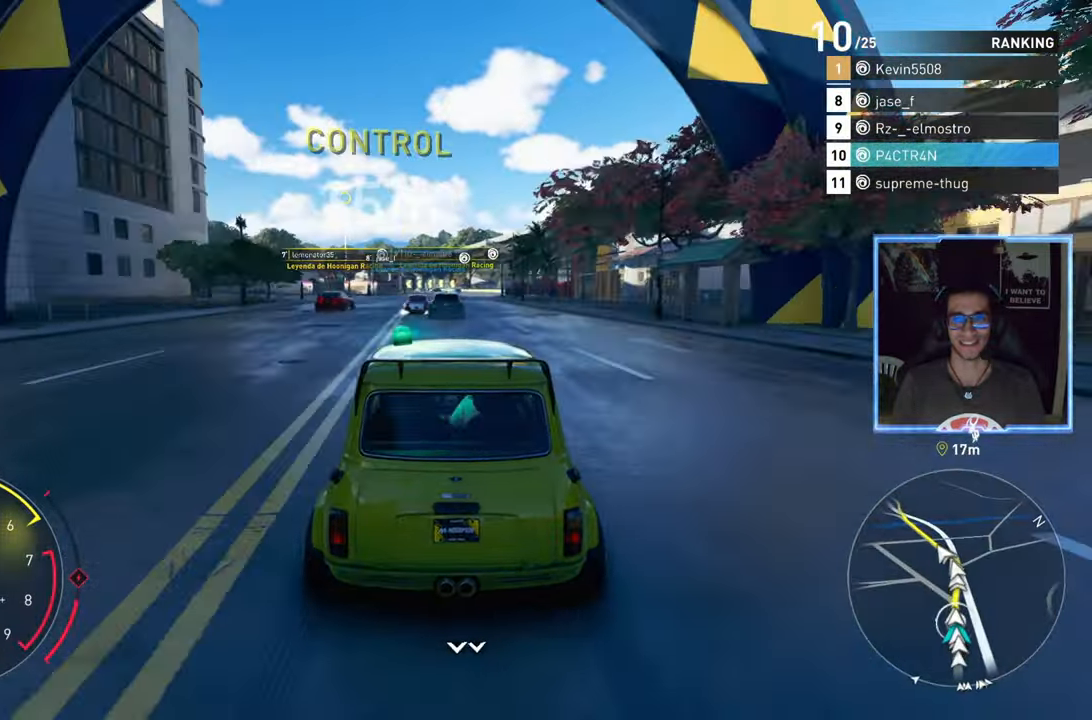
{"buttons": ["R2"], "left_stick": "center", "right_stick": "center", "events": [[67, "left_stick", "right"], [167, "left_stick", "center"]]}
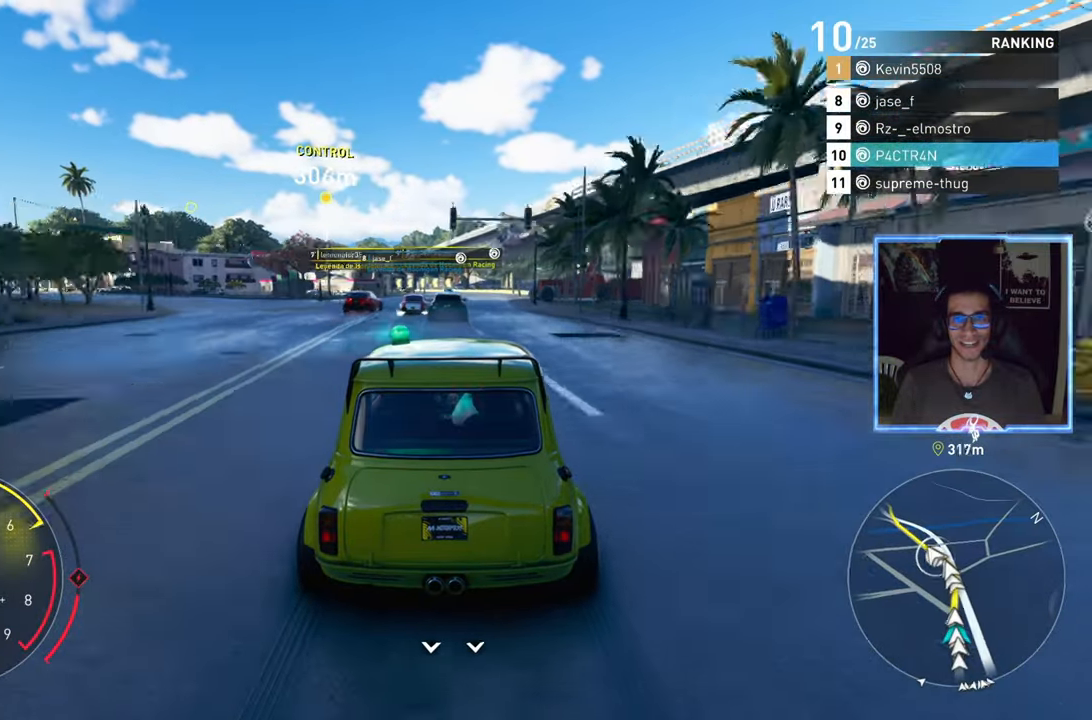
{"buttons": ["R2"], "left_stick": "center", "right_stick": "center", "events": [[67, "left_stick", "right"], [200, "left_stick", "center"], [350, "left_stick", "left"], [467, "left_stick", "center"]]}